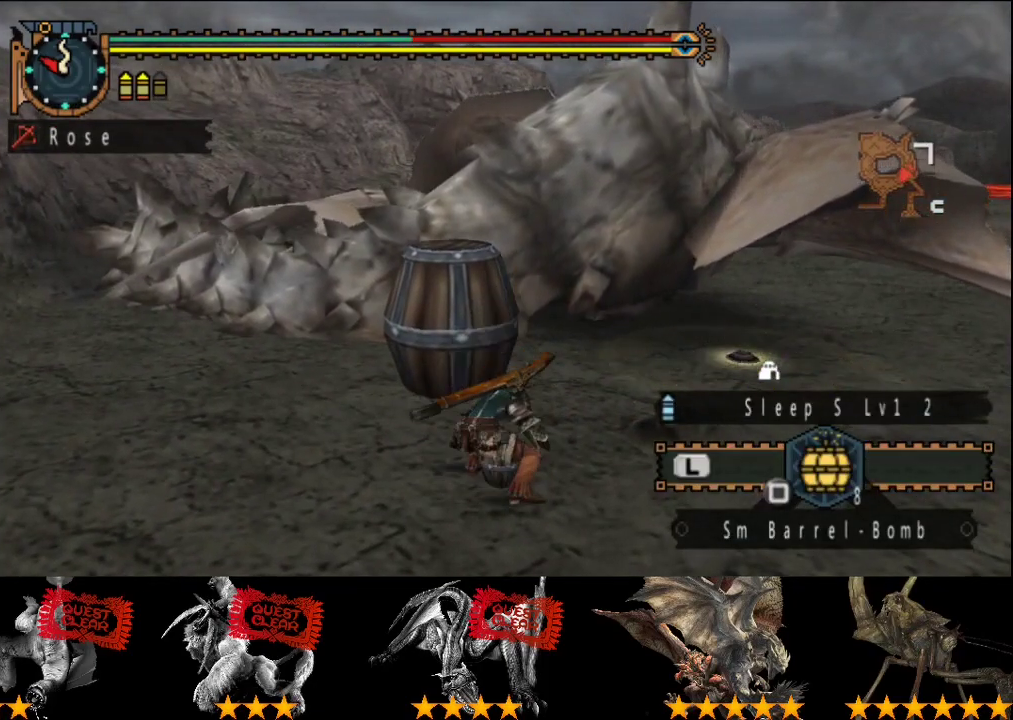
Gameplay with a controller (PlayStation layout); each line is a JSON object with the inputs held at the frame after it. "events" lists button and stick changes between this image and that frame as [ms after this image, input, new state], when the widget could be followed in between. This overlay highlights the sticks when they move; stick clicks (L3 R3) are not distinguishable. Not read: L3 R3.
{"buttons": ["L2"], "left_stick": "down-right", "right_stick": "center", "events": []}
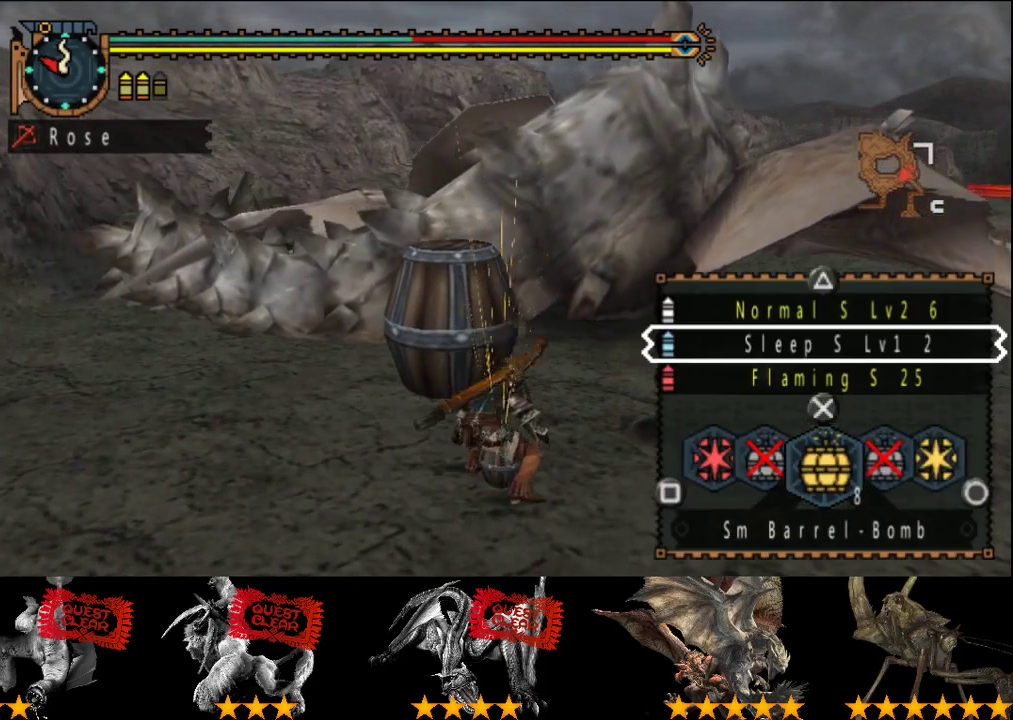
{"buttons": [], "left_stick": "down-right", "right_stick": "center", "events": [[83, "SQUARE", "down"], [150, "SQUARE", "up"], [383, "L2", "up"]]}
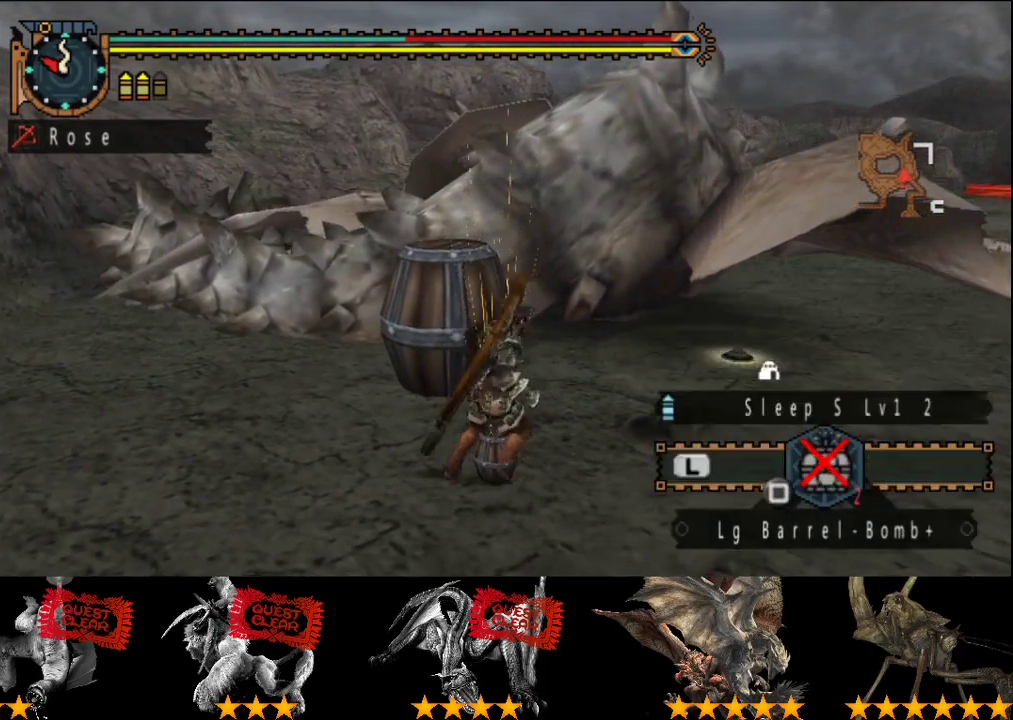
{"buttons": [], "left_stick": "down", "right_stick": "center", "events": [[367, "left_stick", "down"]]}
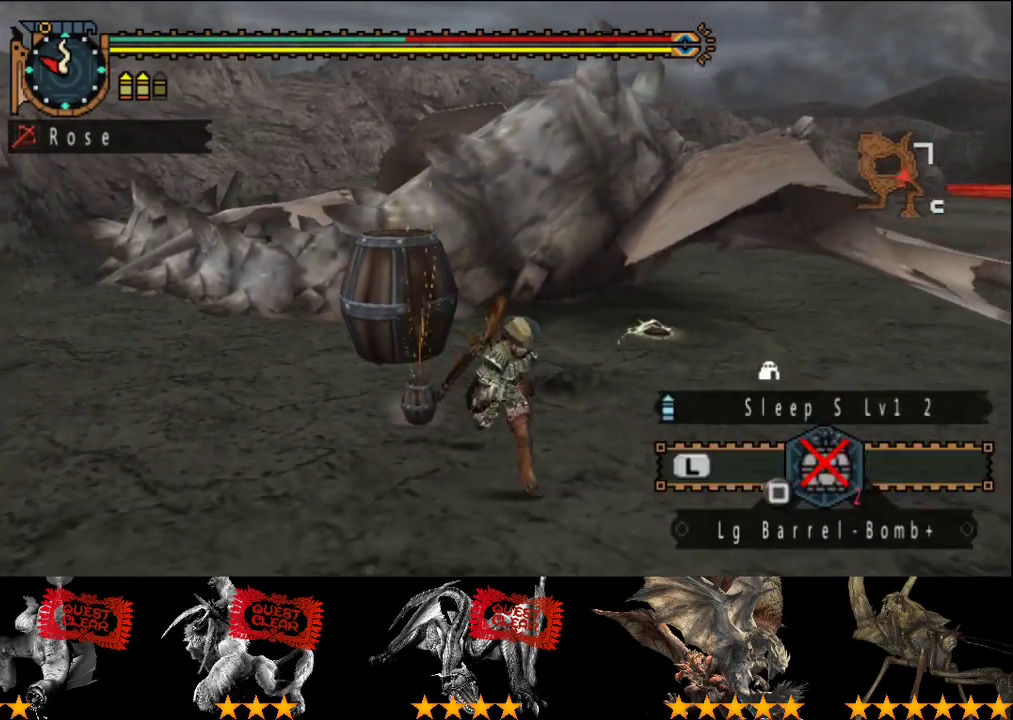
{"buttons": [], "left_stick": "down-right", "right_stick": "center", "events": [[167, "left_stick", "down-right"], [267, "right_stick", "left"], [333, "right_stick", "center"]]}
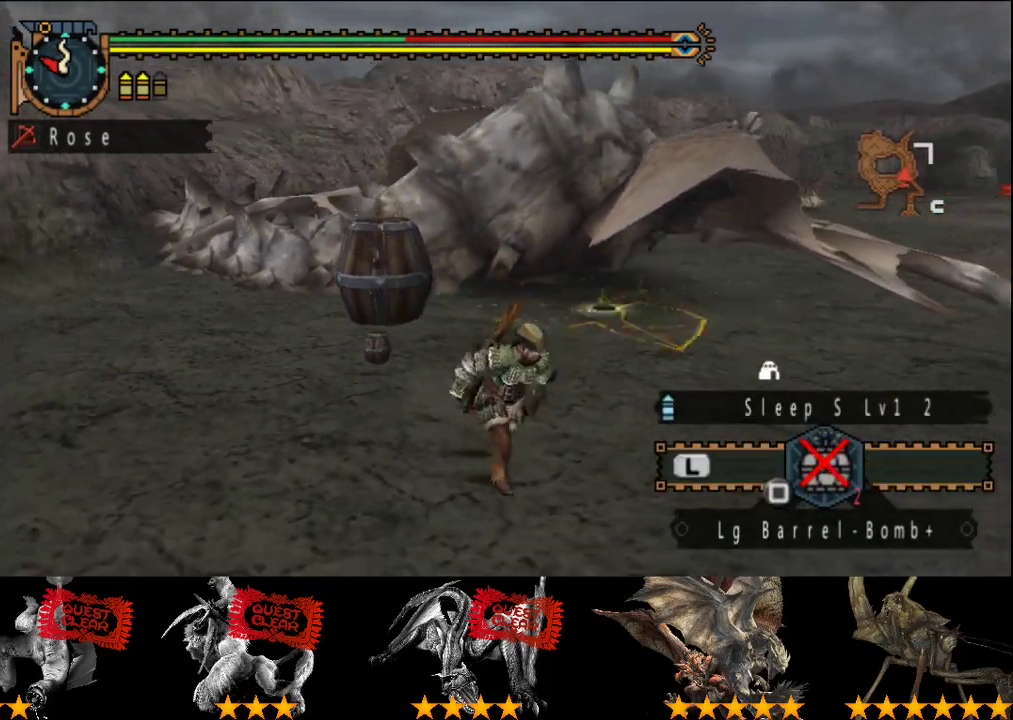
{"buttons": [], "left_stick": "center", "right_stick": "center", "events": [[333, "left_stick", "center"]]}
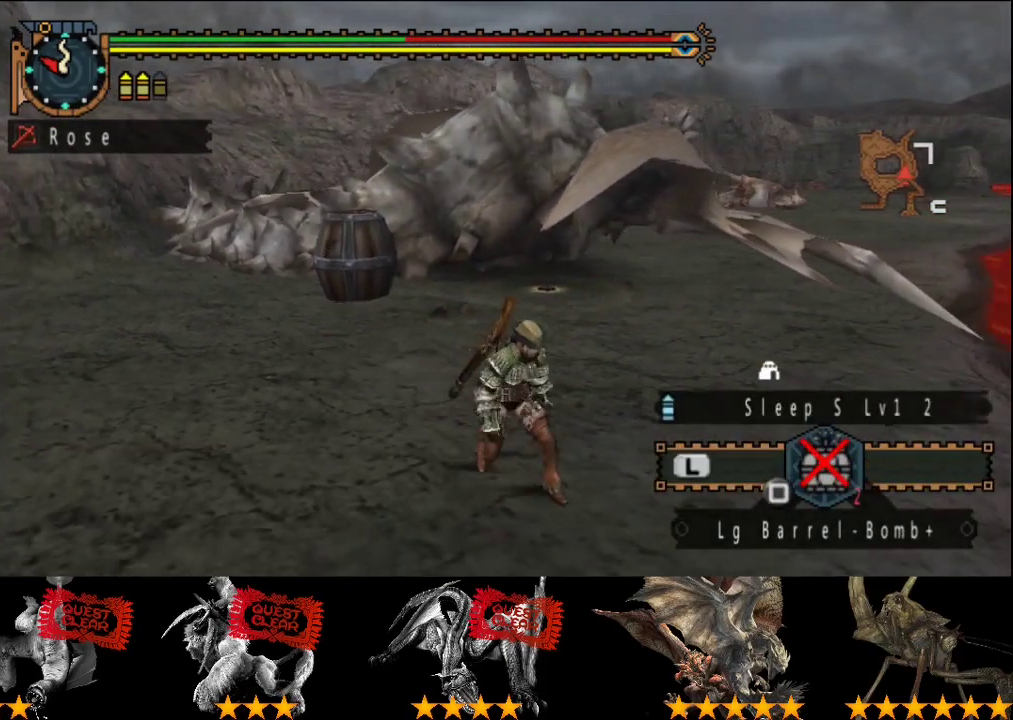
{"buttons": [], "left_stick": "up", "right_stick": "center", "events": [[67, "left_stick", "up"]]}
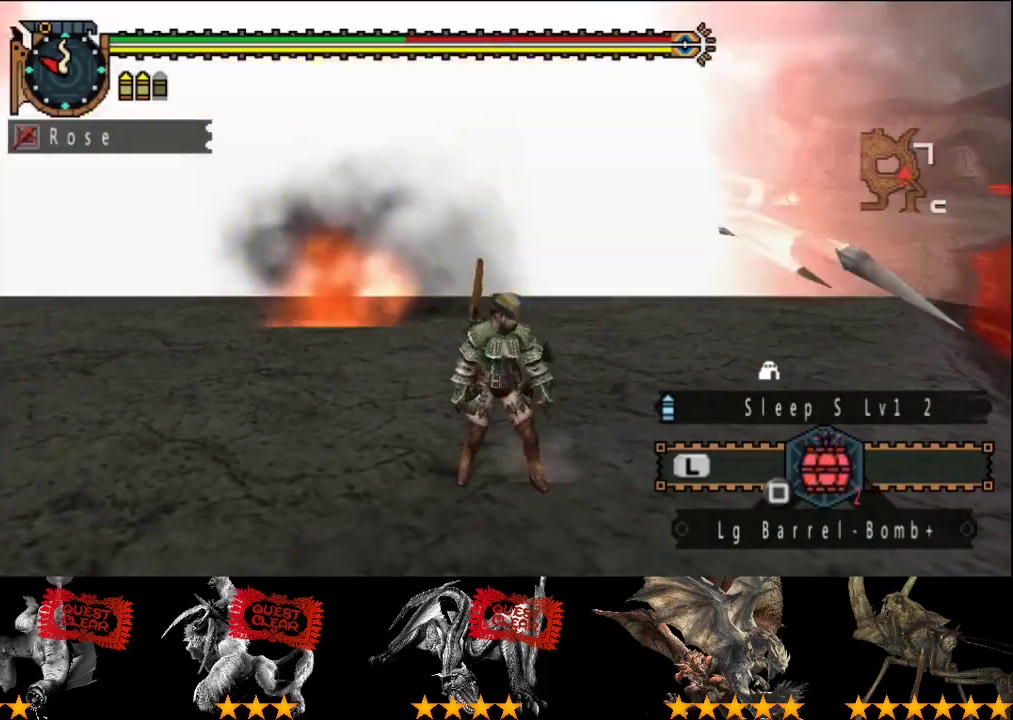
{"buttons": ["R2"], "left_stick": "up", "right_stick": "center", "events": [[117, "R2", "down"]]}
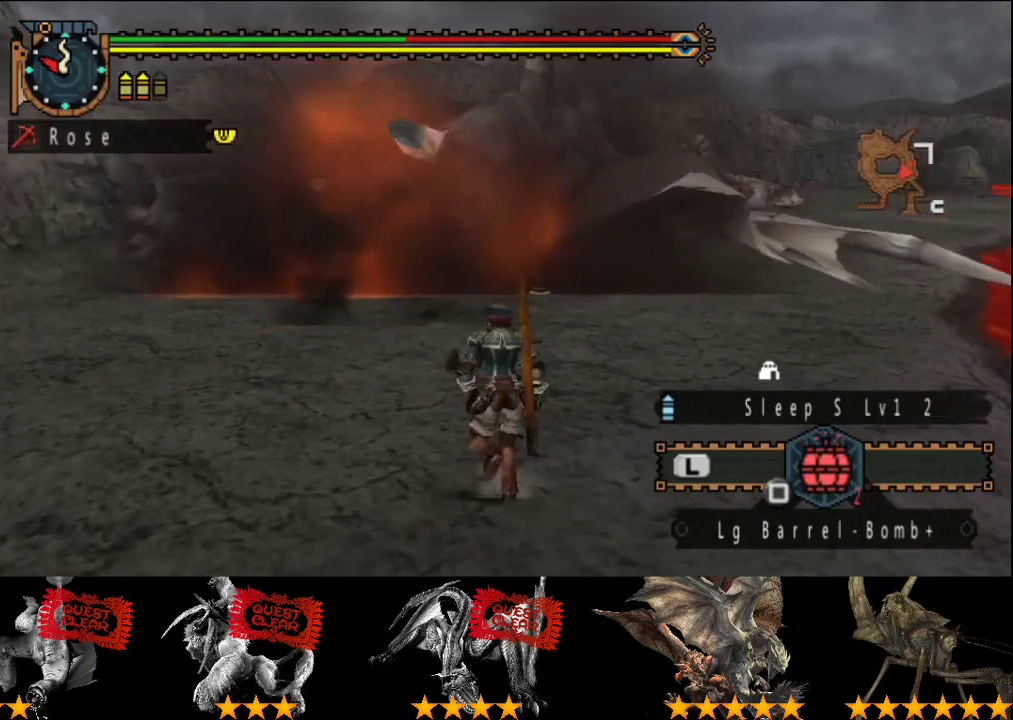
{"buttons": ["R2"], "left_stick": "up", "right_stick": "center", "events": []}
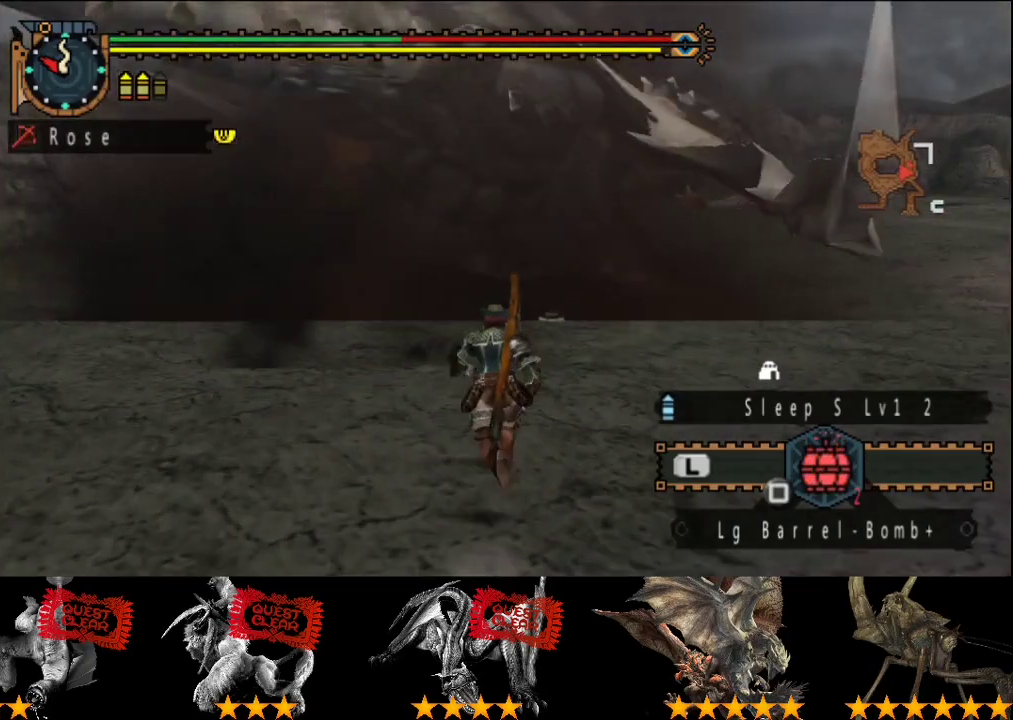
{"buttons": ["R2"], "left_stick": "up", "right_stick": "center", "events": []}
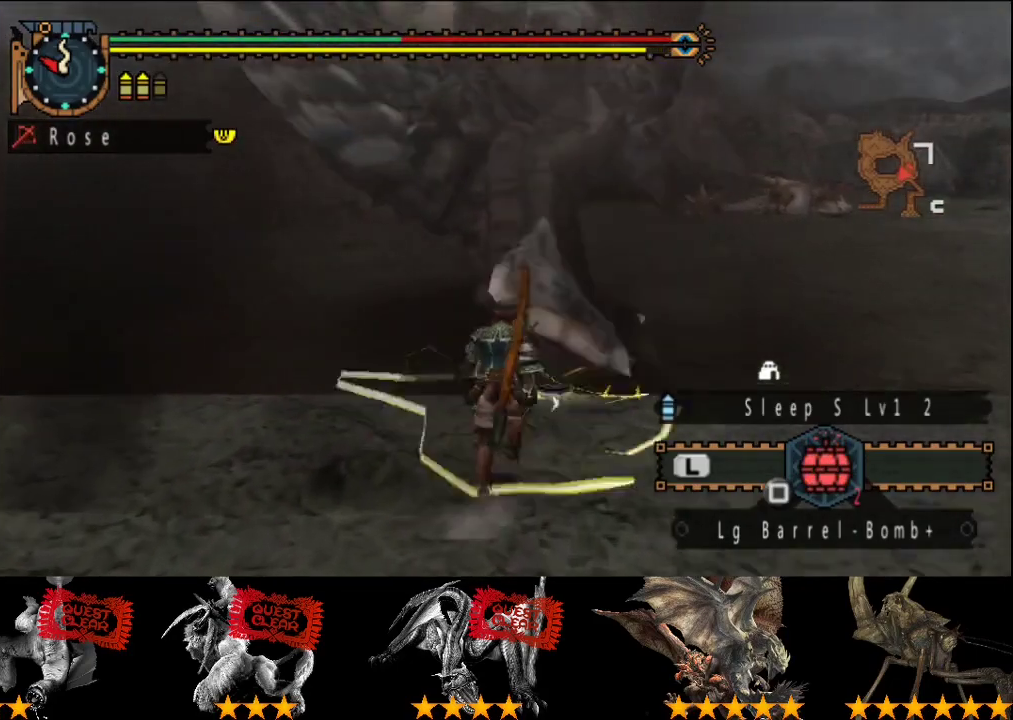
{"buttons": ["SQUARE", "DPAD_RIGHT"], "left_stick": "center", "right_stick": "center", "events": [[133, "SQUARE", "down"], [167, "R2", "up"], [200, "left_stick", "center"], [300, "SQUARE", "up"], [467, "SQUARE", "down"], [500, "DPAD_RIGHT", "down"]]}
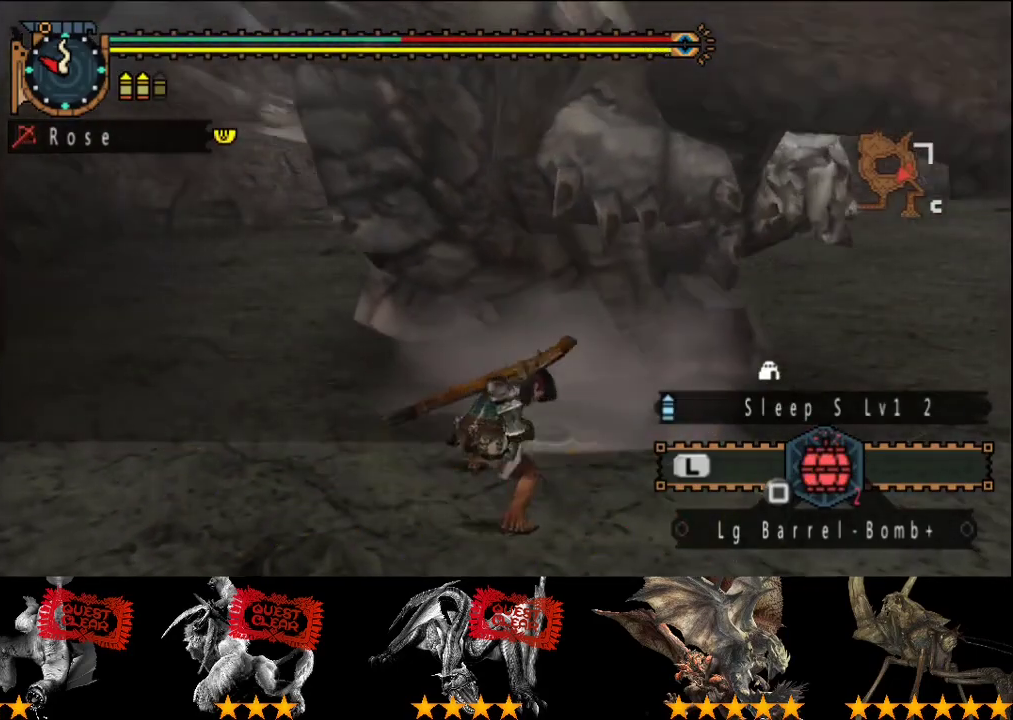
{"buttons": [], "left_stick": "center", "right_stick": "center", "events": [[67, "DPAD_RIGHT", "up"], [233, "SQUARE", "up"], [300, "SQUARE", "down"], [467, "SQUARE", "up"]]}
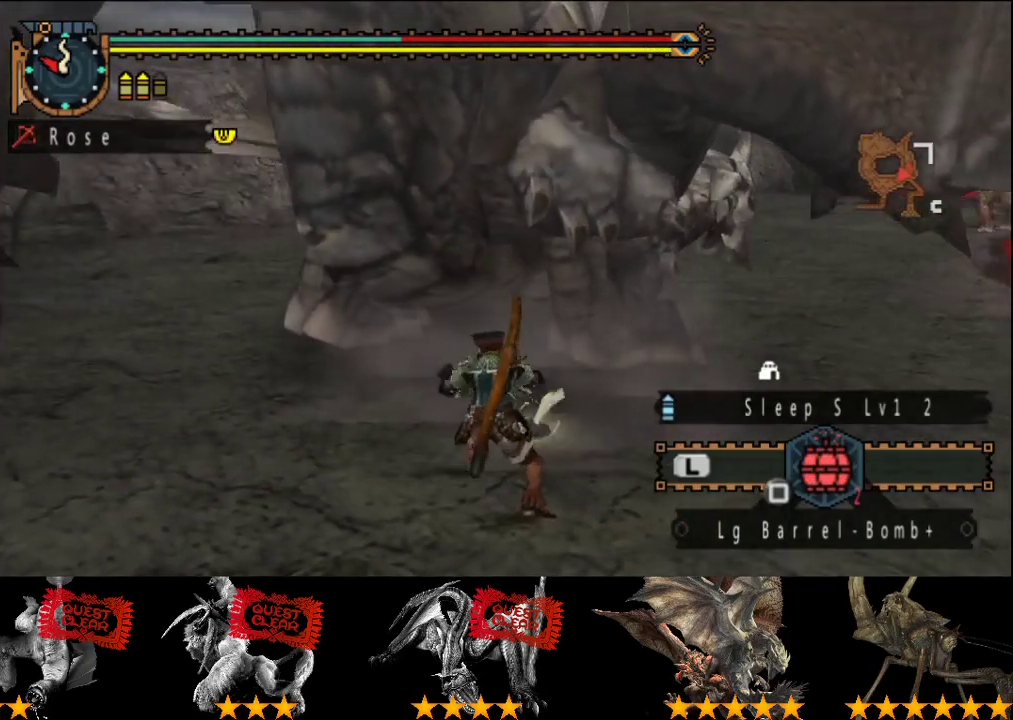
{"buttons": ["SQUARE"], "left_stick": "center", "right_stick": "center", "events": [[267, "SQUARE", "down"], [333, "SQUARE", "up"], [500, "SQUARE", "down"]]}
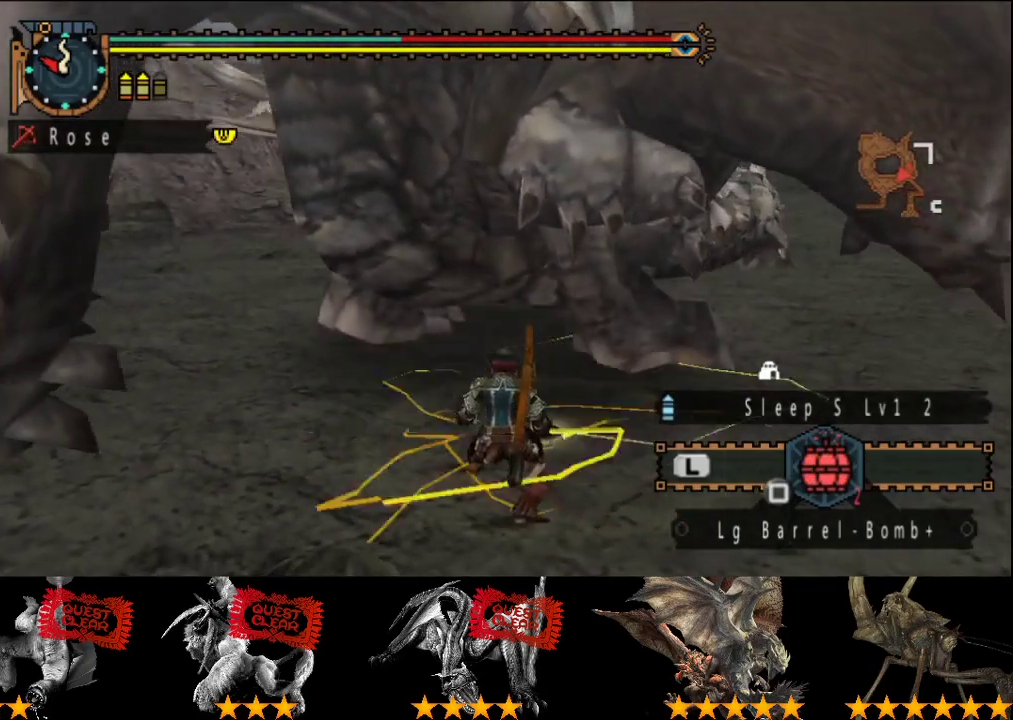
{"buttons": [], "left_stick": "center", "right_stick": "center", "events": [[67, "SQUARE", "up"], [333, "SQUARE", "down"], [400, "SQUARE", "up"]]}
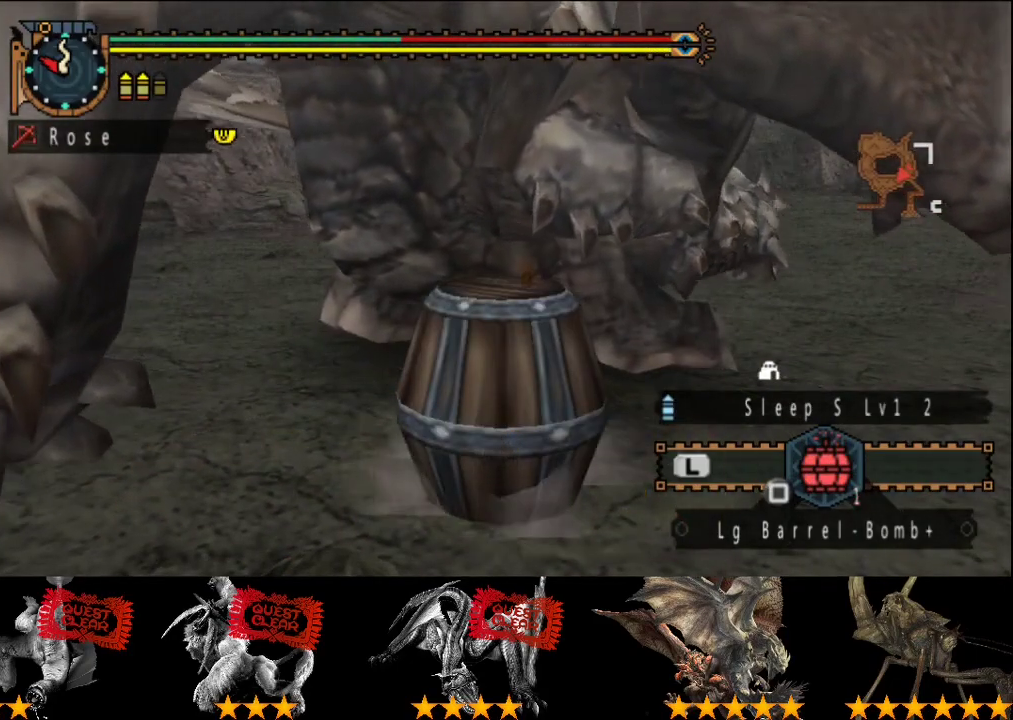
{"buttons": ["L2"], "left_stick": "center", "right_stick": "center", "events": [[67, "SQUARE", "down"], [133, "SQUARE", "up"], [300, "SQUARE", "down"], [367, "L2", "down"], [367, "SQUARE", "up"], [433, "DPAD_RIGHT", "down"], [500, "DPAD_RIGHT", "up"]]}
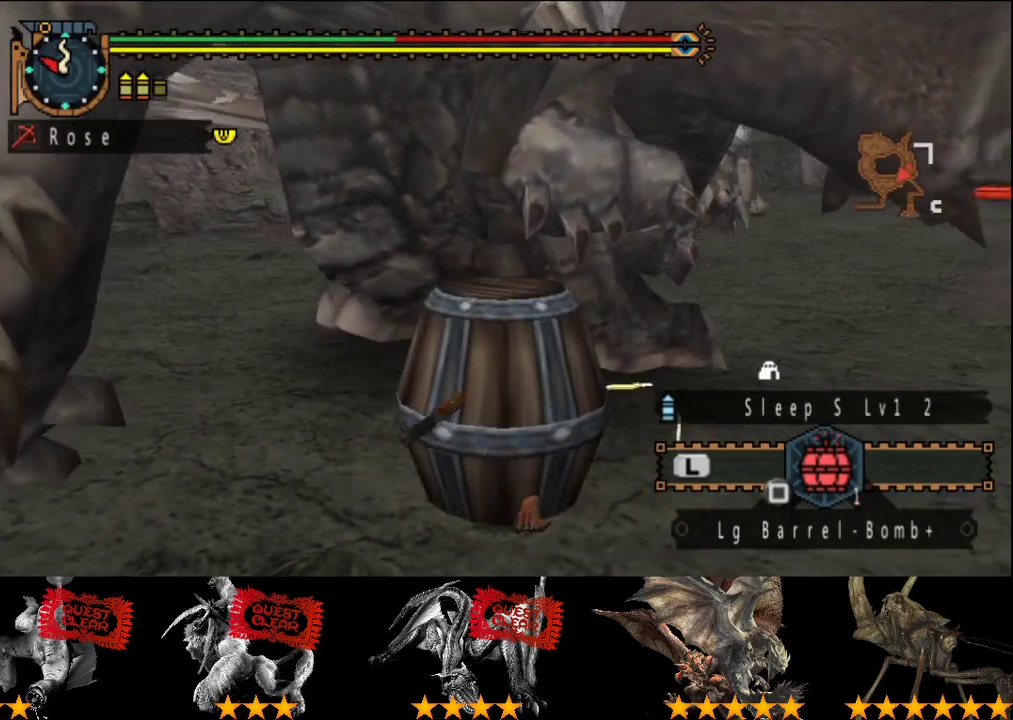
{"buttons": ["L2", "R2"], "left_stick": "down-right", "right_stick": "center", "events": [[150, "R2", "down"], [417, "left_stick", "down-right"]]}
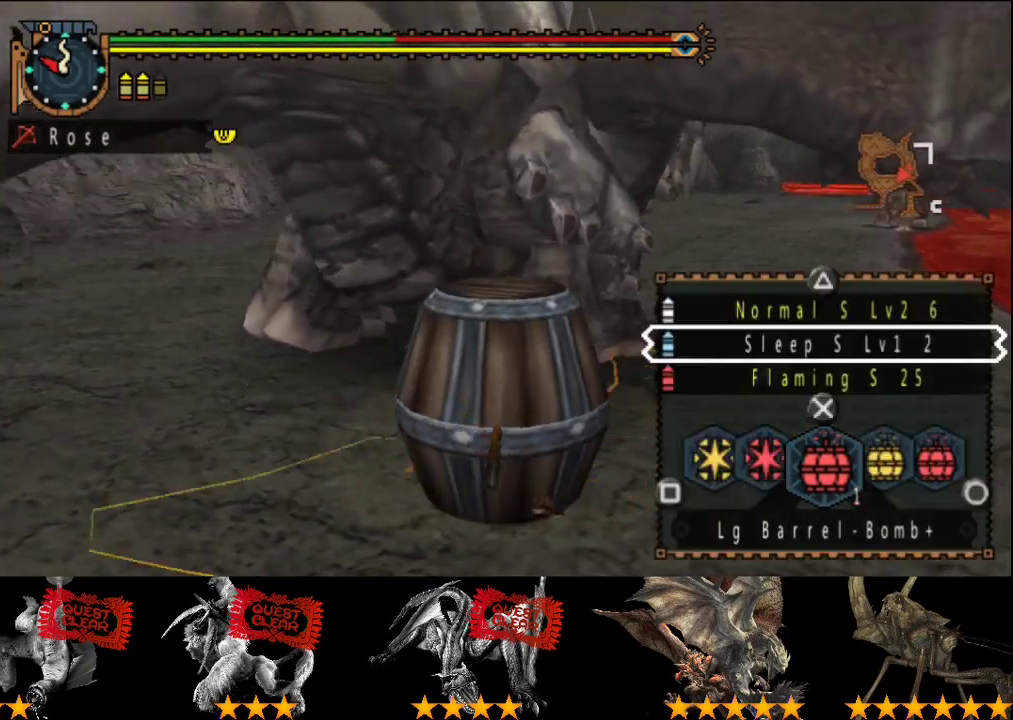
{"buttons": ["R2"], "left_stick": "right", "right_stick": "center", "events": [[383, "L2", "up"], [450, "left_stick", "right"]]}
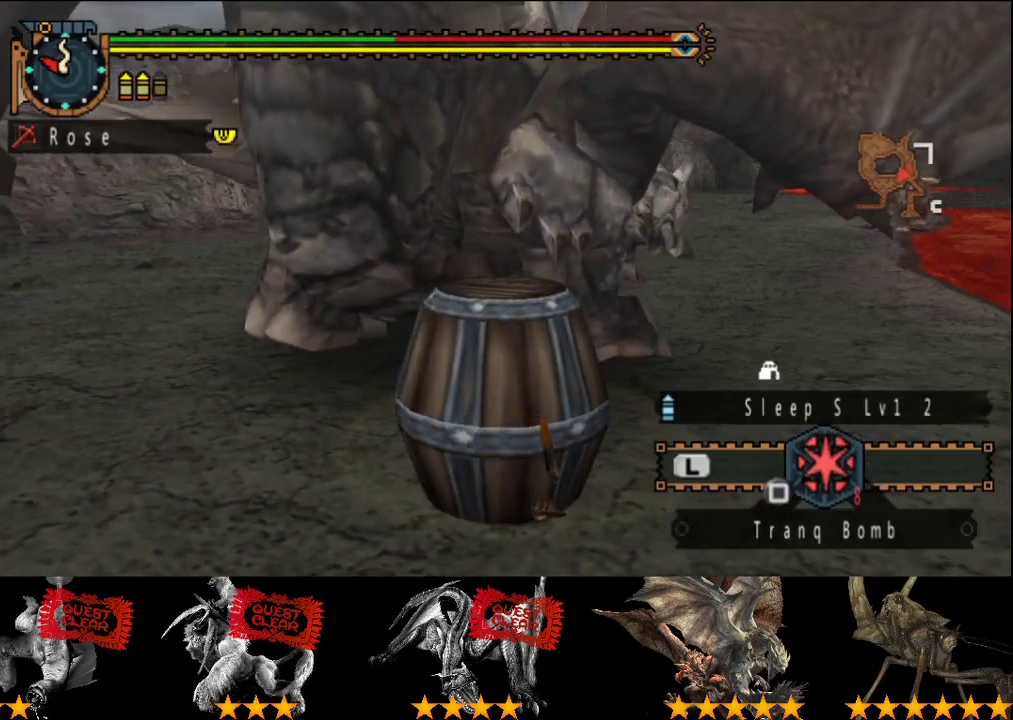
{"buttons": ["R2"], "left_stick": "down-right", "right_stick": "center", "events": [[233, "left_stick", "down-right"]]}
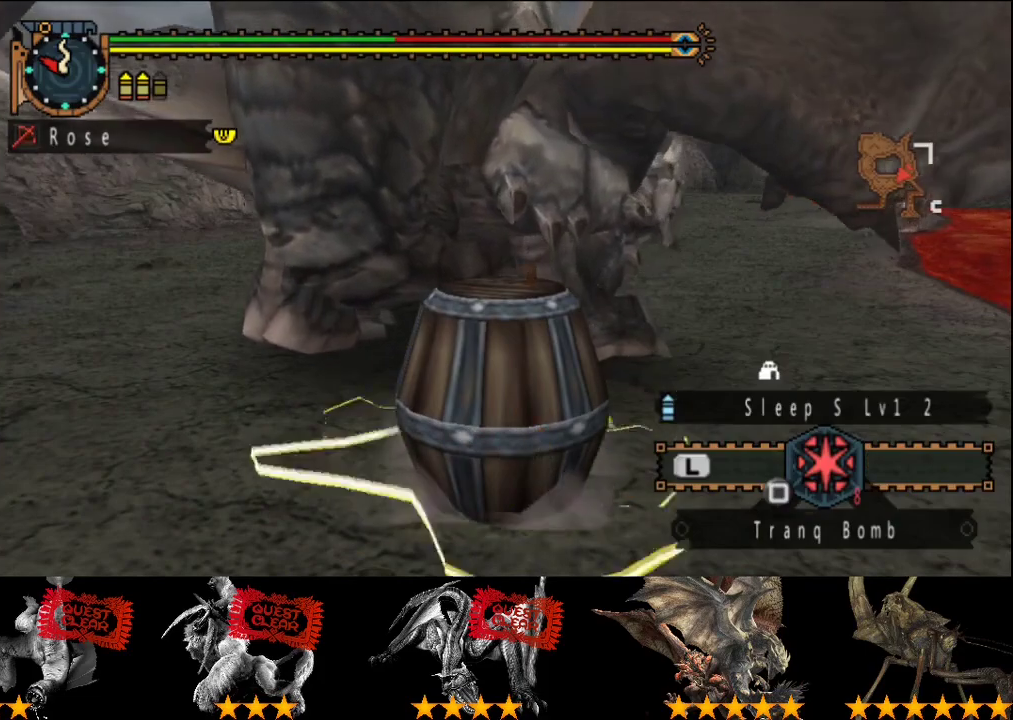
{"buttons": ["R2"], "left_stick": "down-right", "right_stick": "right", "events": [[450, "right_stick", "right"]]}
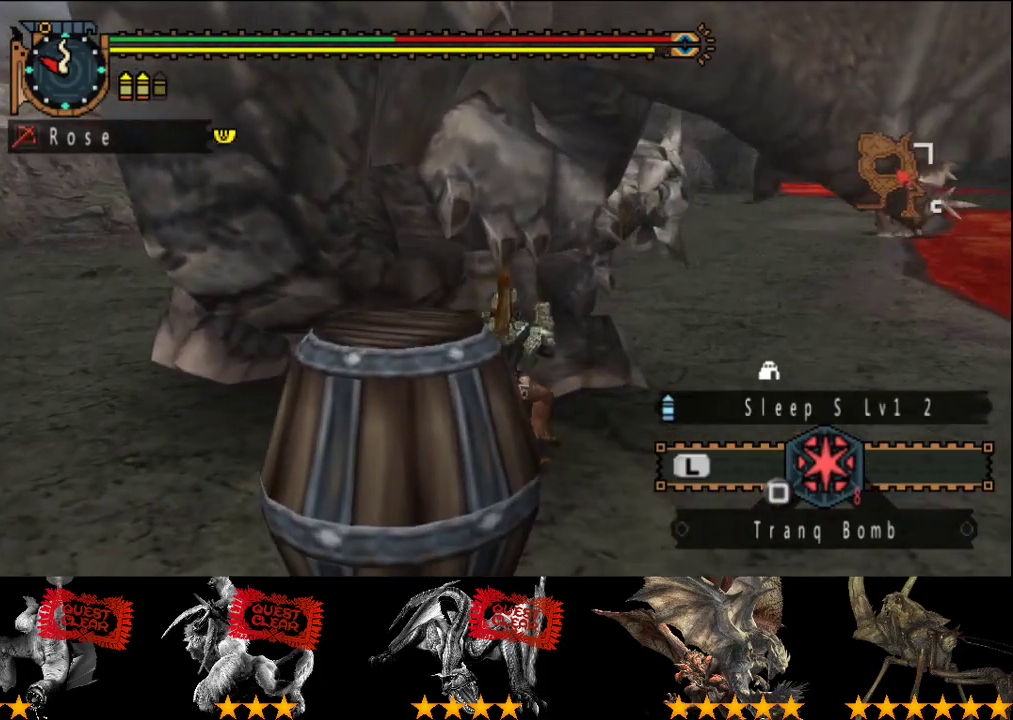
{"buttons": ["R2"], "left_stick": "down-right", "right_stick": "center", "events": [[83, "right_stick", "center"]]}
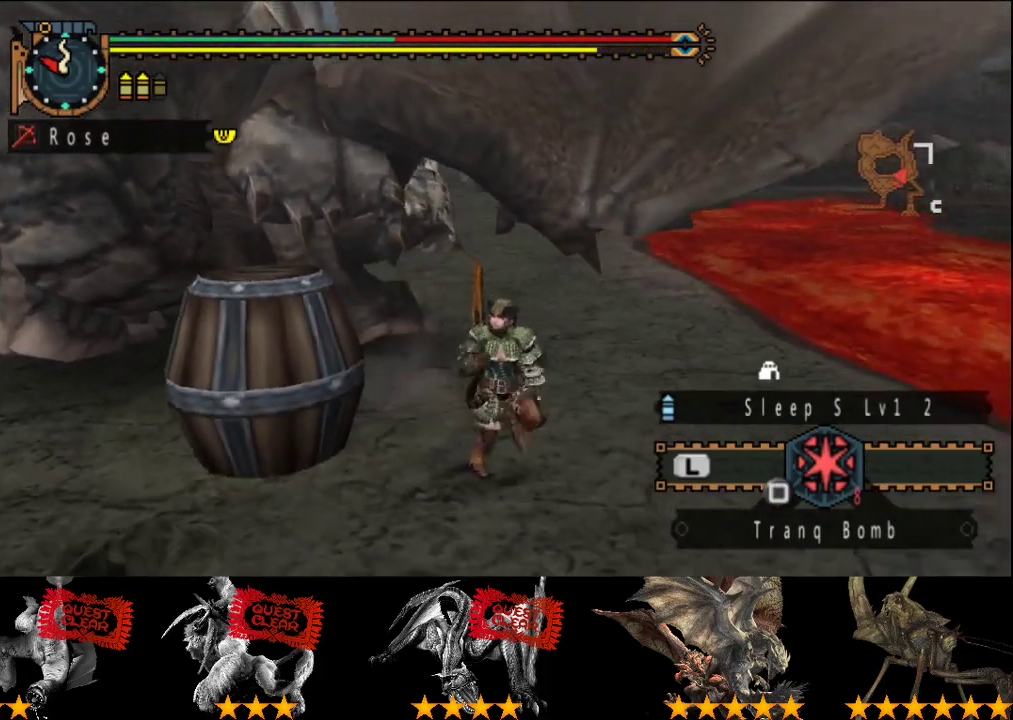
{"buttons": ["R2"], "left_stick": "down-right", "right_stick": "center", "events": []}
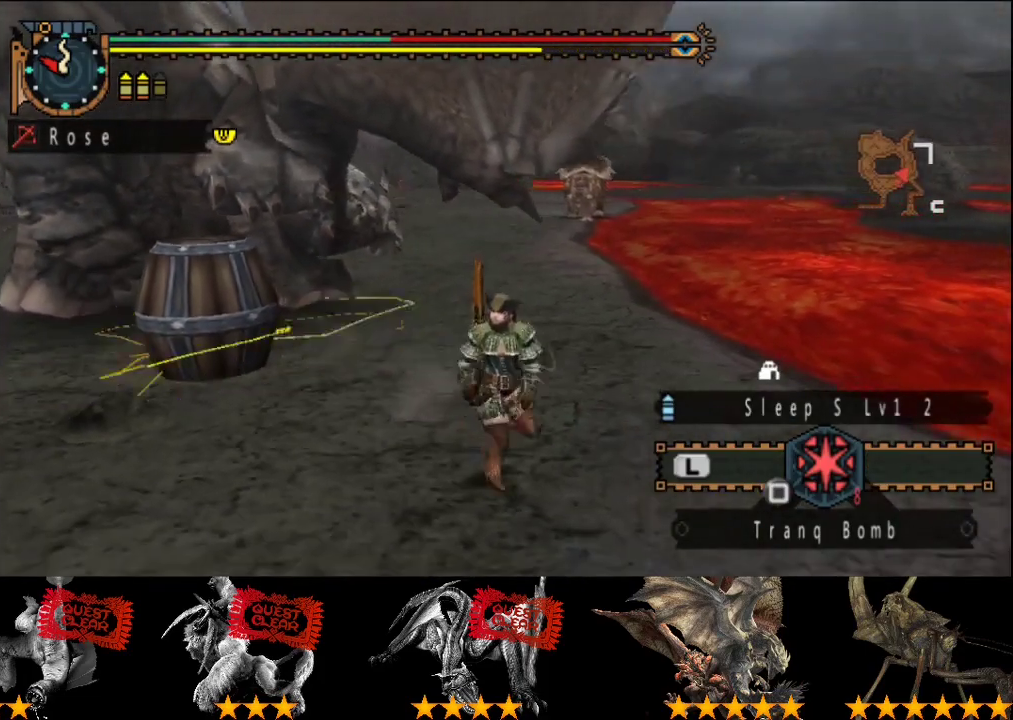
{"buttons": [], "left_stick": "left", "right_stick": "center", "events": [[200, "R2", "up"], [333, "left_stick", "down"], [400, "left_stick", "down-left"], [467, "left_stick", "left"]]}
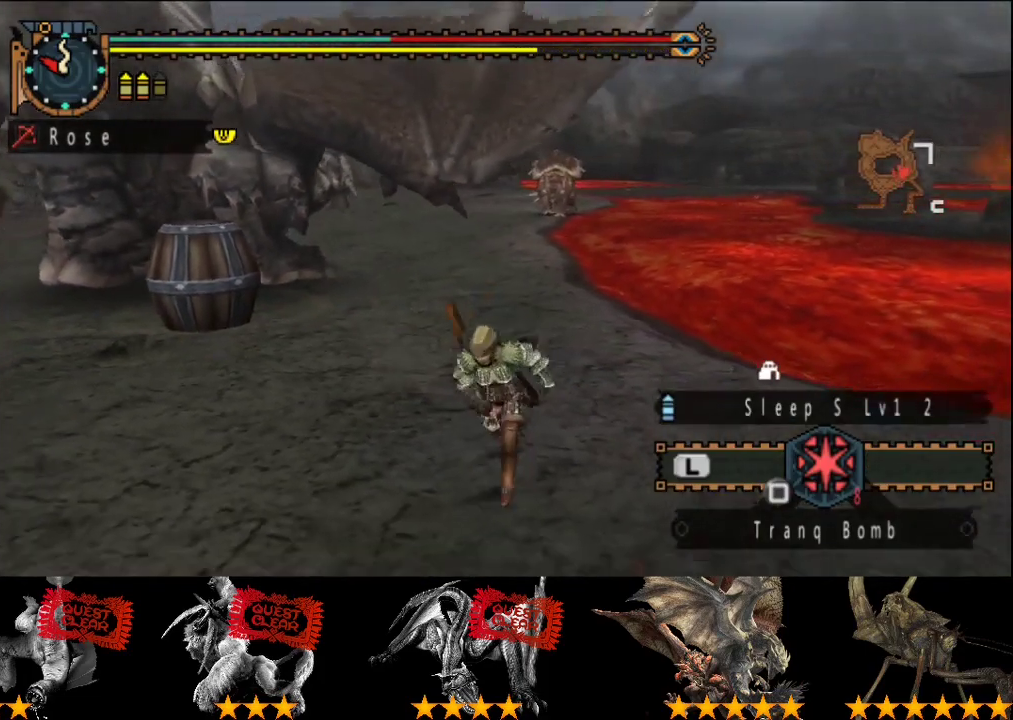
{"buttons": ["SQUARE", "R2"], "left_stick": "up-left", "right_stick": "center", "events": [[33, "left_stick", "up-left"], [183, "R2", "down"], [383, "SQUARE", "down"]]}
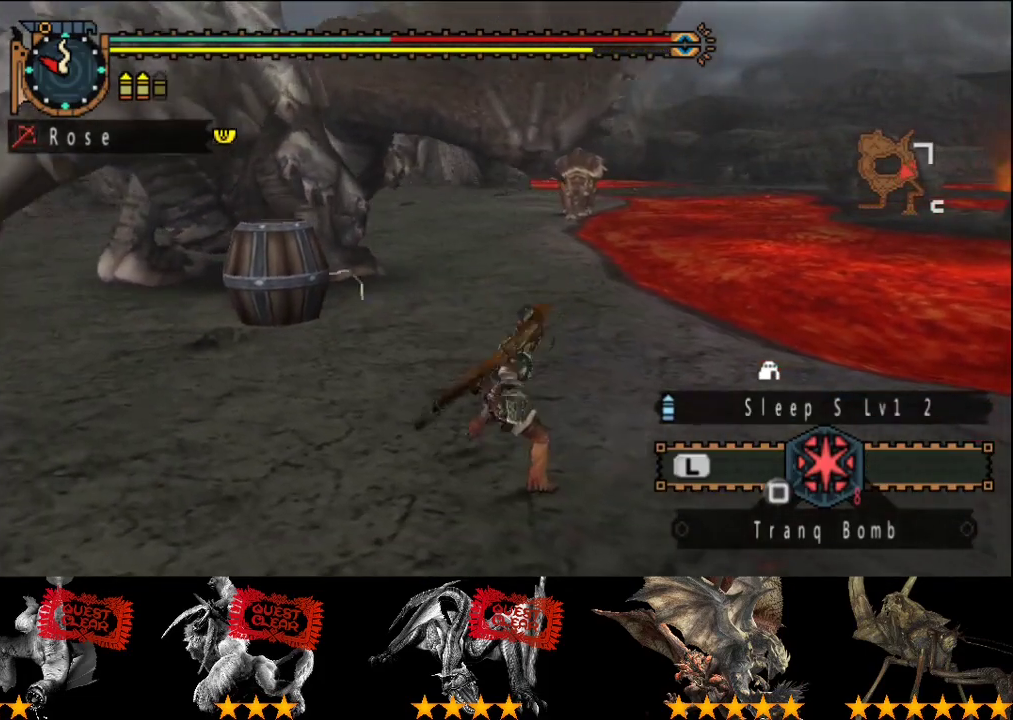
{"buttons": ["R2"], "left_stick": "up-left", "right_stick": "center", "events": [[50, "SQUARE", "up"], [117, "SQUARE", "down"], [250, "SQUARE", "up"], [417, "SQUARE", "down"], [483, "SQUARE", "up"]]}
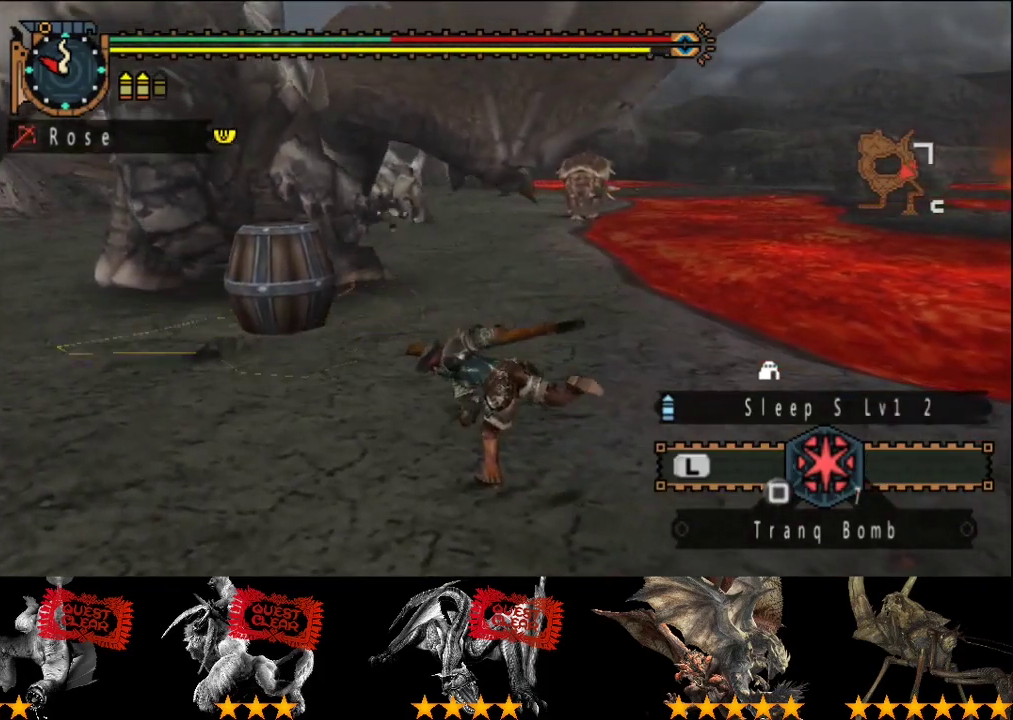
{"buttons": ["SQUARE", "R2"], "left_stick": "up-left", "right_stick": "center", "events": [[217, "SQUARE", "down"], [267, "SQUARE", "up"], [333, "SQUARE", "down"]]}
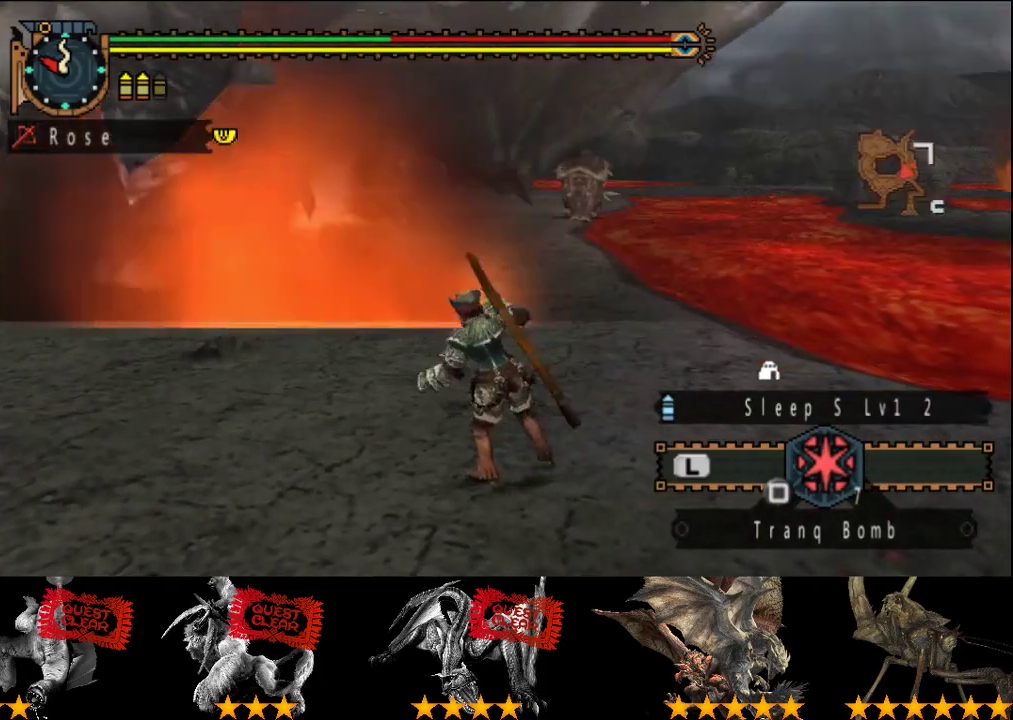
{"buttons": ["R2"], "left_stick": "up-left", "right_stick": "center", "events": [[33, "SQUARE", "up"], [100, "SQUARE", "down"], [167, "SQUARE", "up"], [233, "SQUARE", "down"], [400, "SQUARE", "up"]]}
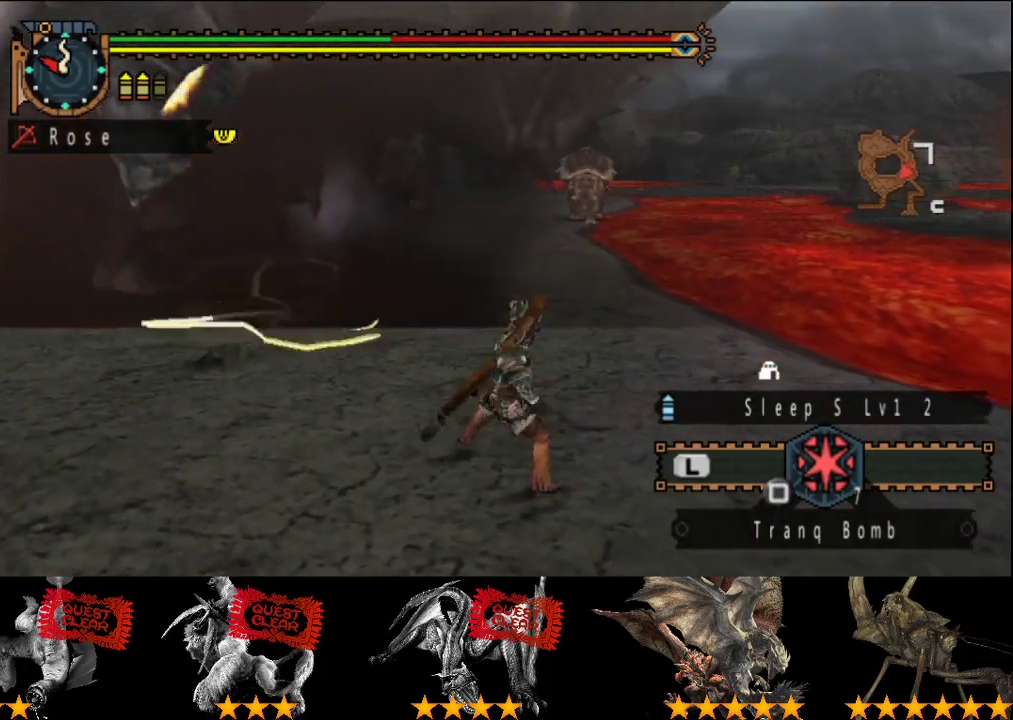
{"buttons": ["R2"], "left_stick": "up-left", "right_stick": "center", "events": []}
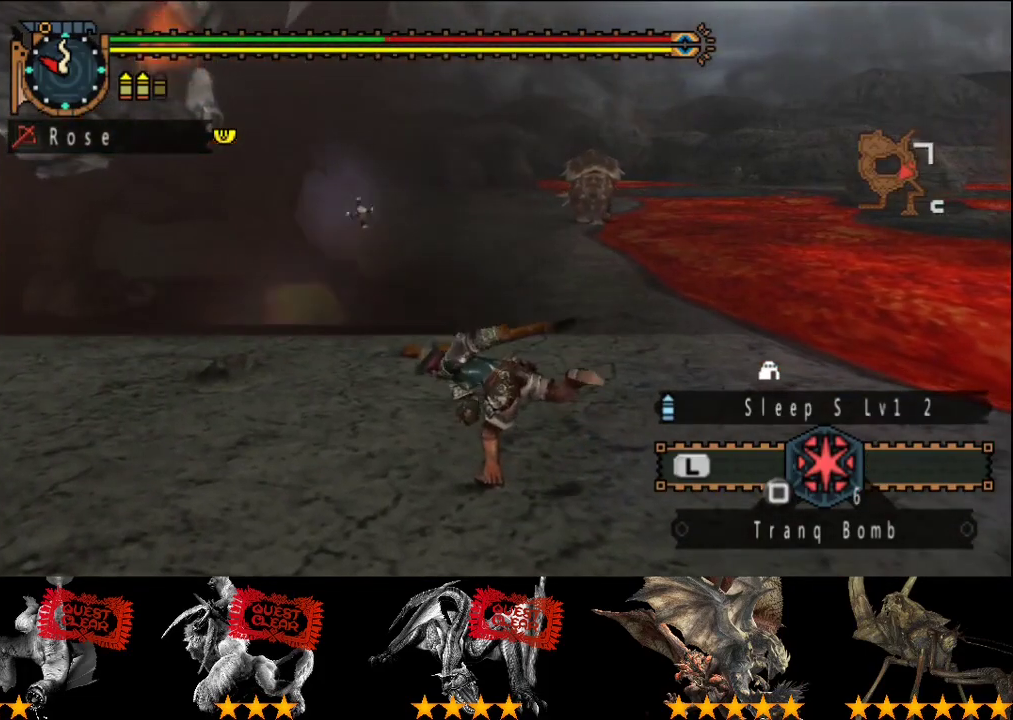
{"buttons": ["L2"], "left_stick": "up-left", "right_stick": "center", "events": [[200, "R2", "up"], [200, "left_stick", "center"], [233, "right_stick", "left"], [317, "L2", "down"], [317, "right_stick", "center"], [350, "left_stick", "up-left"]]}
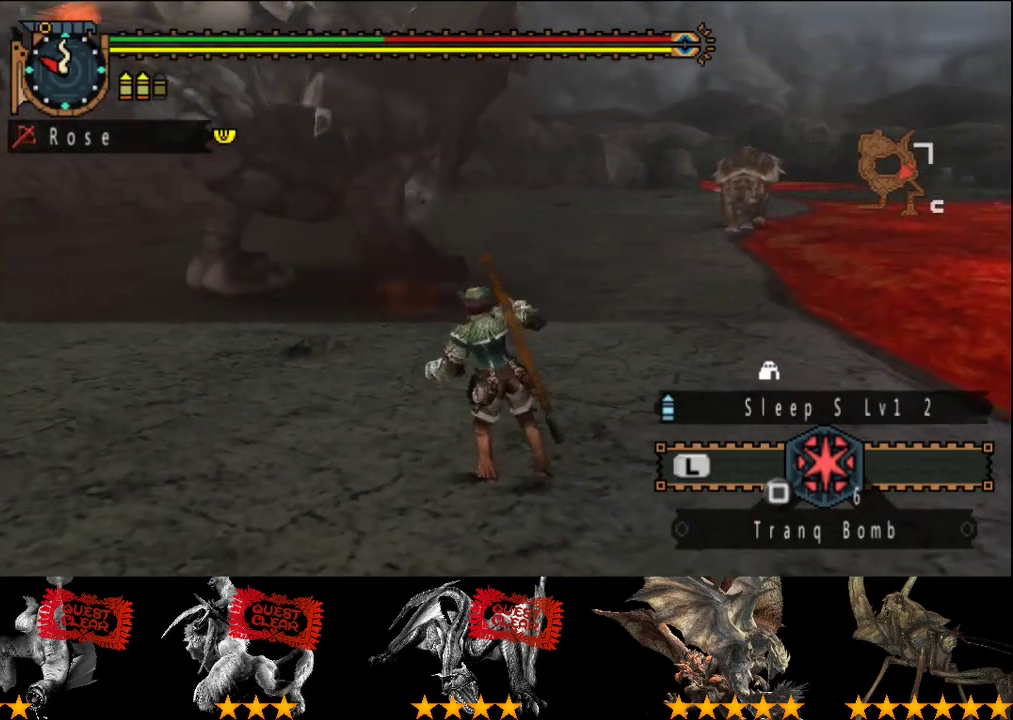
{"buttons": [], "left_stick": "center", "right_stick": "center", "events": [[217, "L2", "up"], [283, "left_stick", "center"], [317, "START", "down"], [417, "START", "up"]]}
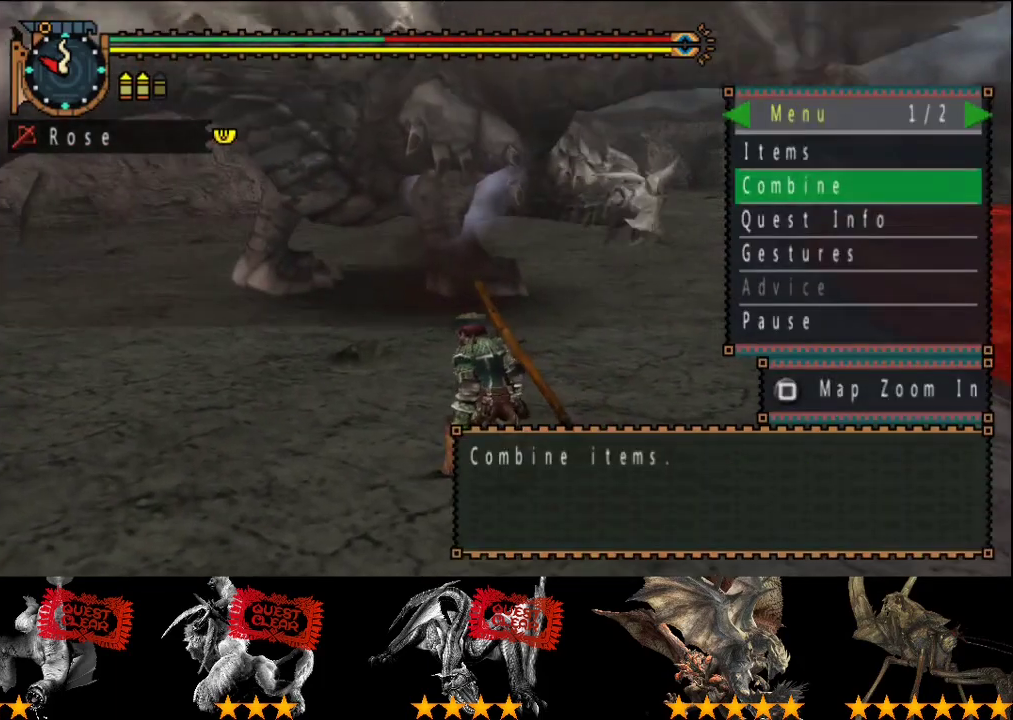
{"buttons": ["L2"], "left_stick": "down", "right_stick": "center", "events": [[217, "CIRCLE", "down"], [317, "CIRCLE", "up"], [317, "left_stick", "down-left"], [383, "L2", "down"], [417, "left_stick", "down"]]}